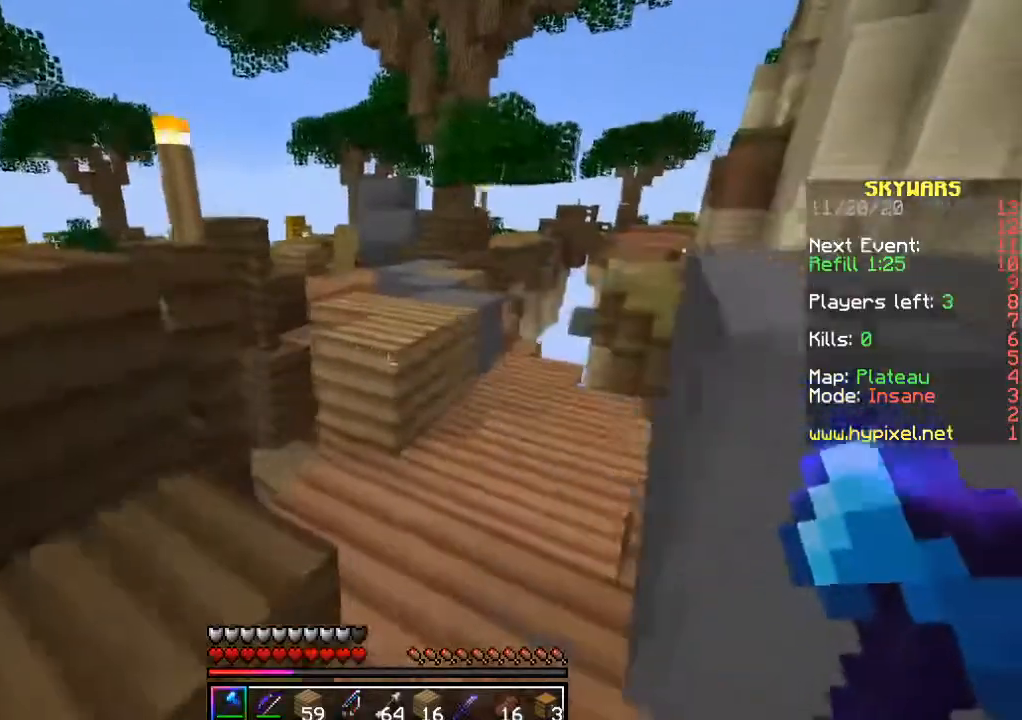
Gameplay with keyboard and mouse; each line is a JSON object with the keys and mouse buttons held at the frame after it. "events" lists presses ("down") and releases ("up") of "a", "d", "s", "w", "mouse_left" and "mouse_right" between this image and that frame as [ms after this image, input, new state], when the widget could be followed in between. "mouse_left", "mouse_right" = the "left", "right" buttons of the "mouse" list. No other keys are recorded. Fast repeated clicks can show as one long hold. Mouse movement is not recorded.
{"keys": ["w"], "mouse": [], "events": [[67, "a", "up"]]}
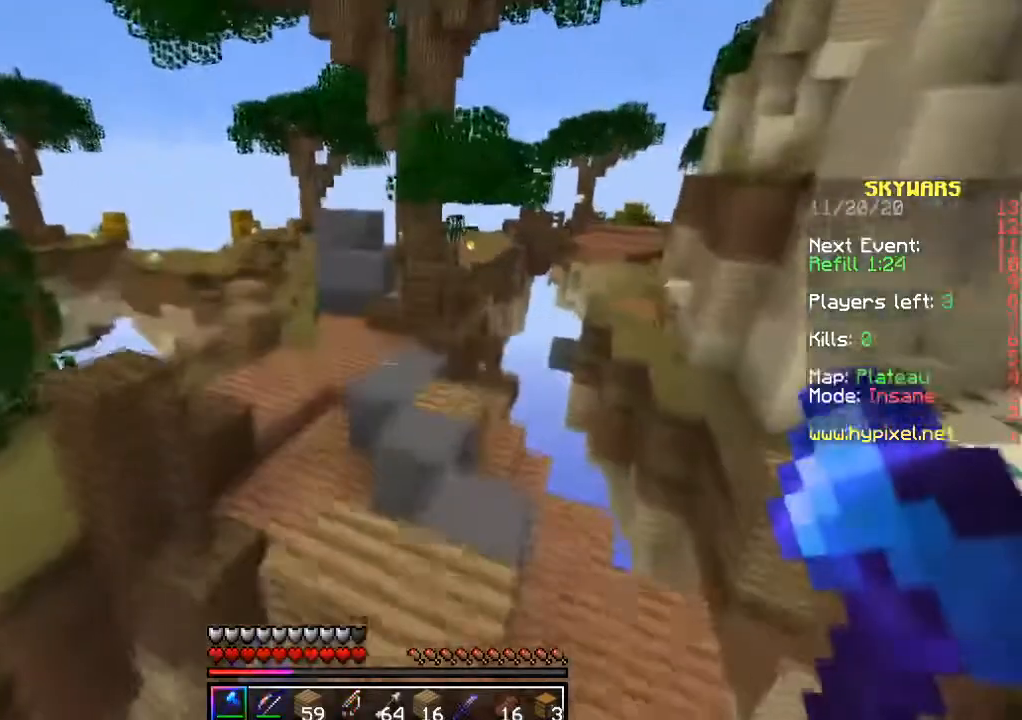
{"keys": ["w"], "mouse": [], "events": []}
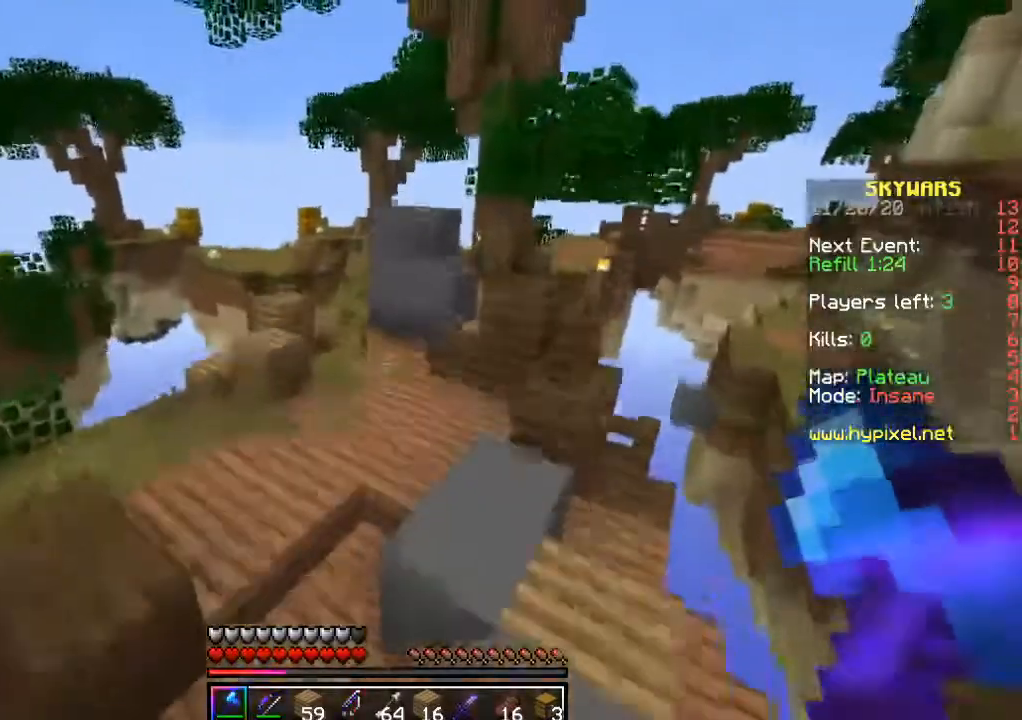
{"keys": ["w"], "mouse": [], "events": []}
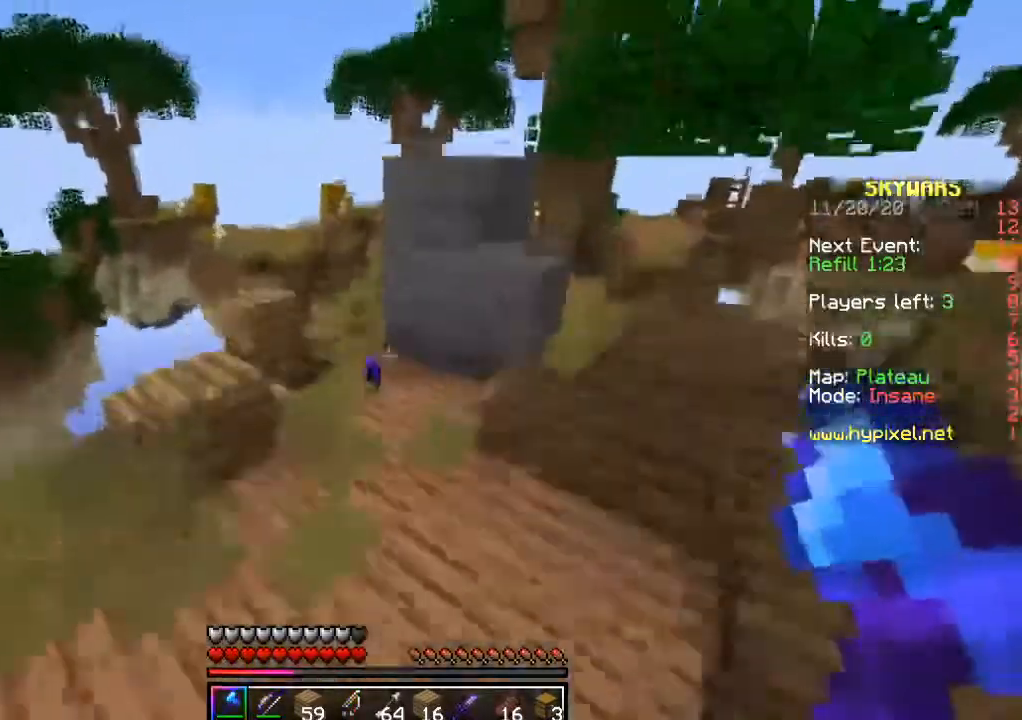
{"keys": ["w"], "mouse": [], "events": []}
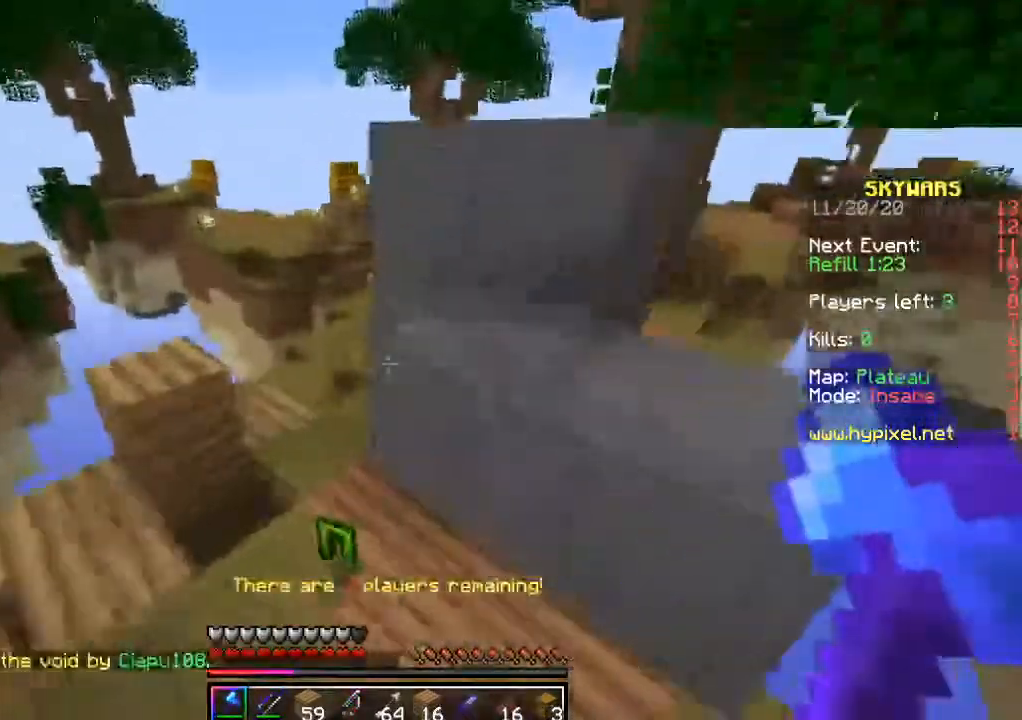
{"keys": ["w"], "mouse": [], "events": [[83, "a", "down"], [317, "a", "up"]]}